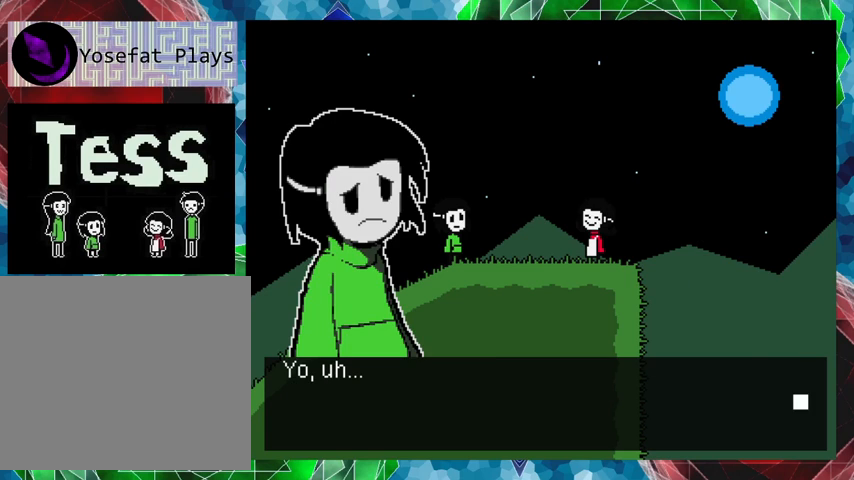
Gameplay with a controller (Nintendo layout); each line is a JSON object with the inputs held at the frame after it. "events" lists button and stick changes between this image and that frame as [ms after this image, input, new state], when the widget could be followed in between. Not read: L3 R3 left_stick right_stick.
{"buttons": ["B"], "events": [[467, "B", "down"]]}
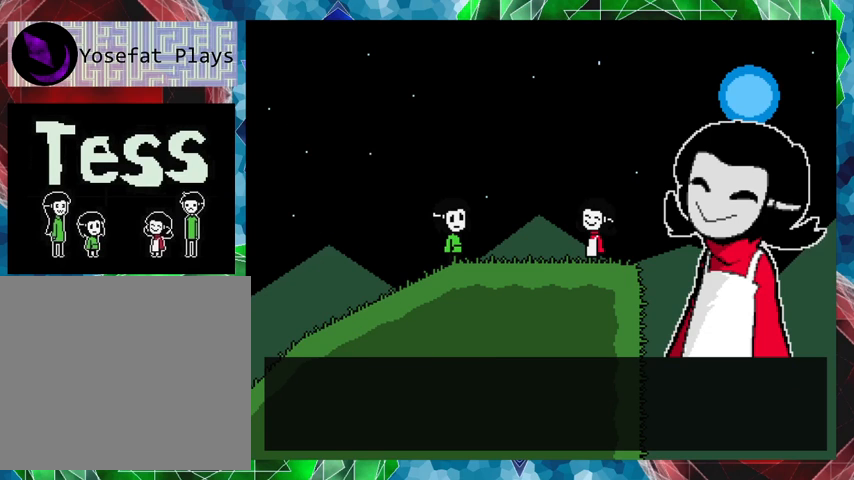
{"buttons": [], "events": [[67, "B", "up"]]}
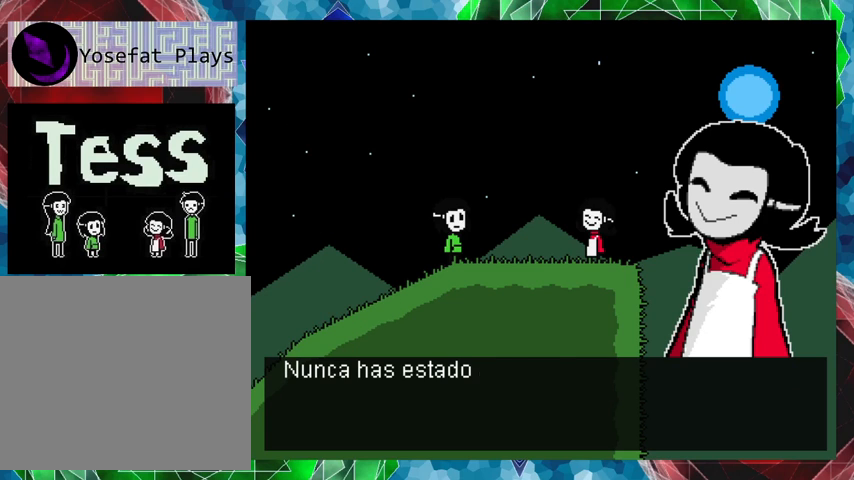
{"buttons": [], "events": []}
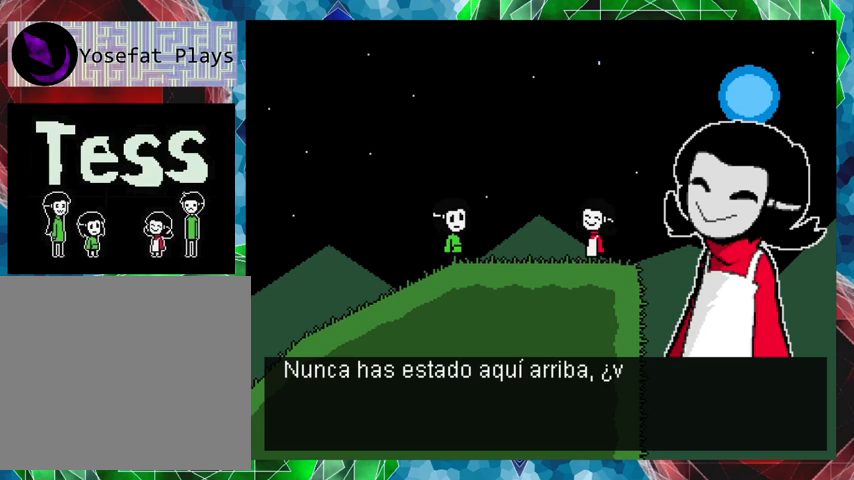
{"buttons": [], "events": []}
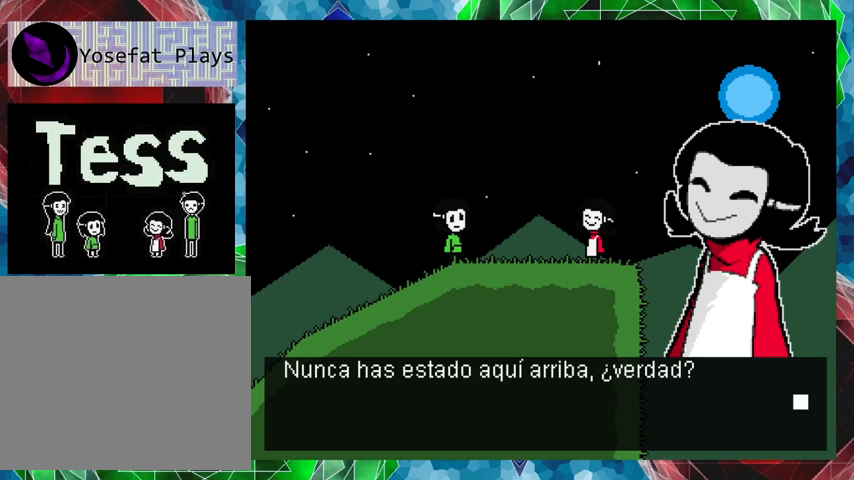
{"buttons": [], "events": [[267, "B", "down"], [400, "B", "up"]]}
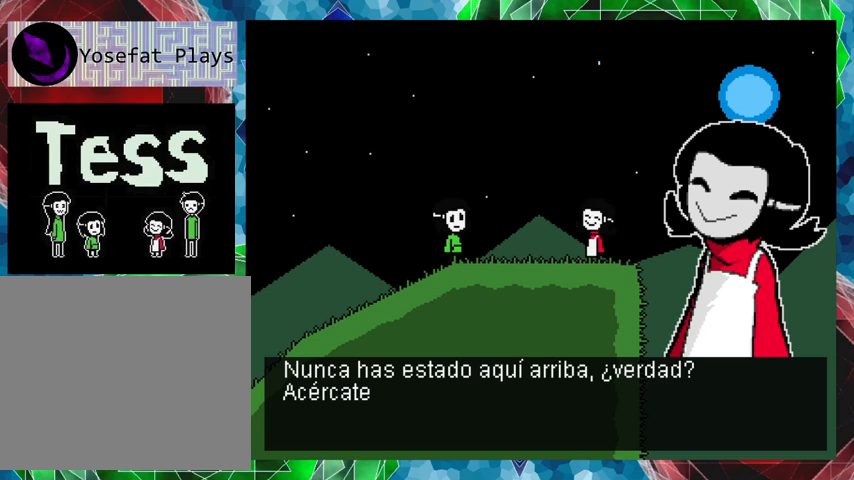
{"buttons": [], "events": []}
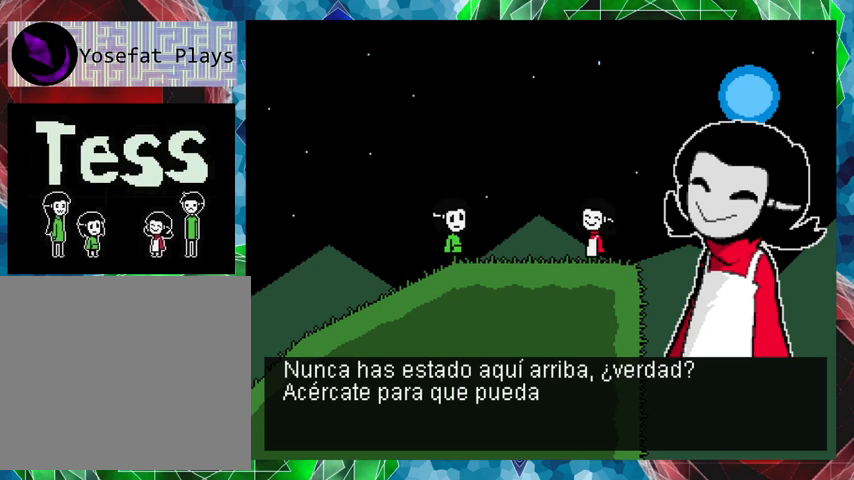
{"buttons": [], "events": []}
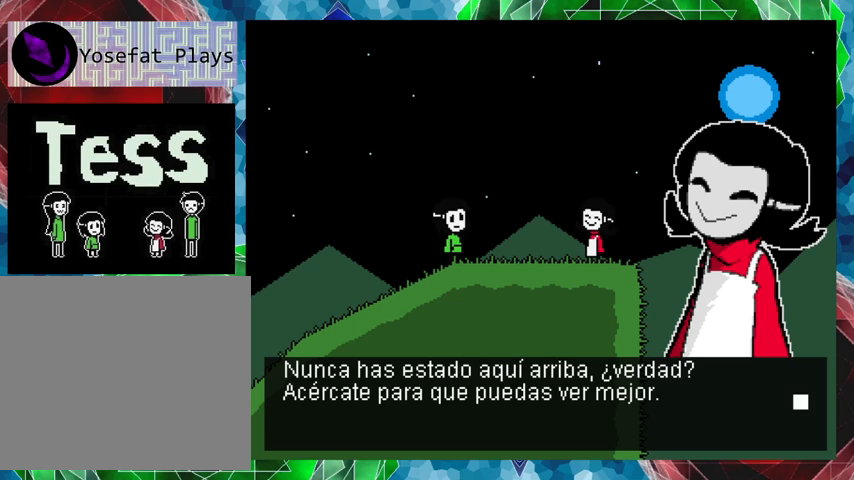
{"buttons": ["B"], "events": [[433, "B", "down"]]}
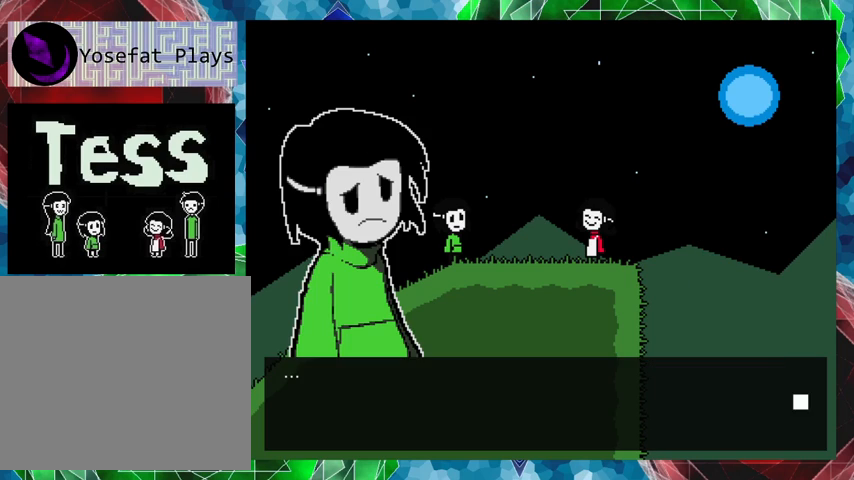
{"buttons": ["B"], "events": [[33, "B", "up"], [500, "B", "down"]]}
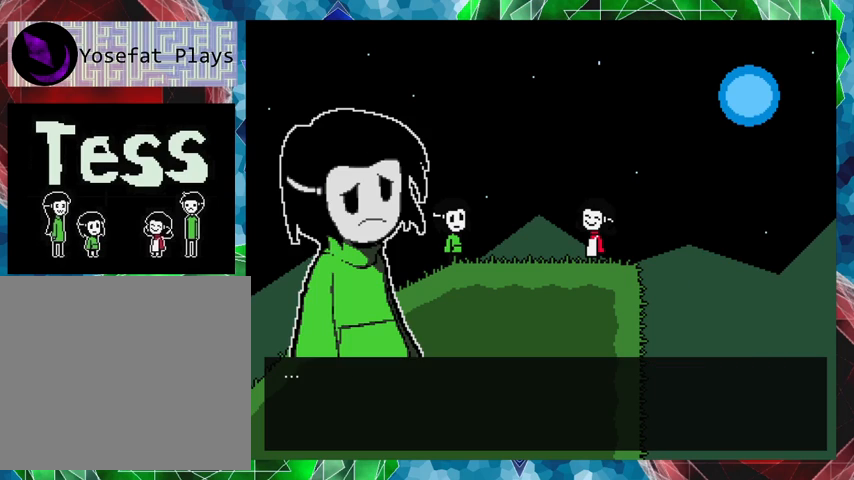
{"buttons": [], "events": [[133, "B", "up"]]}
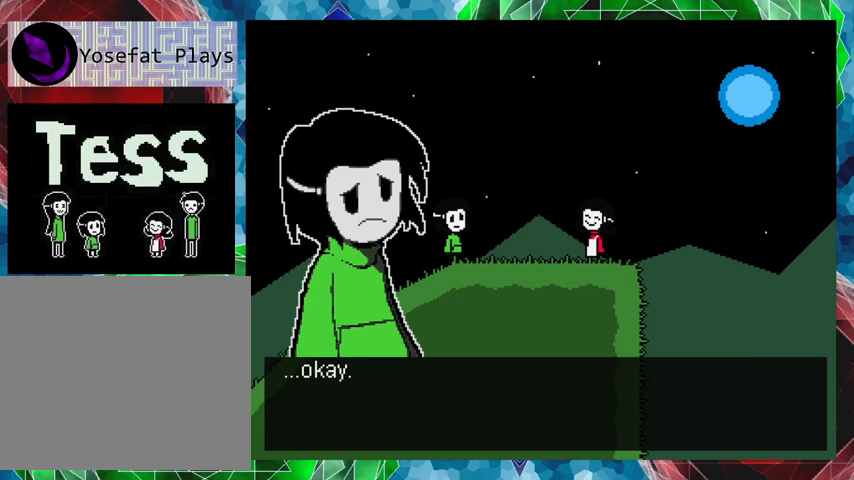
{"buttons": [], "events": [[133, "B", "down"], [267, "B", "up"]]}
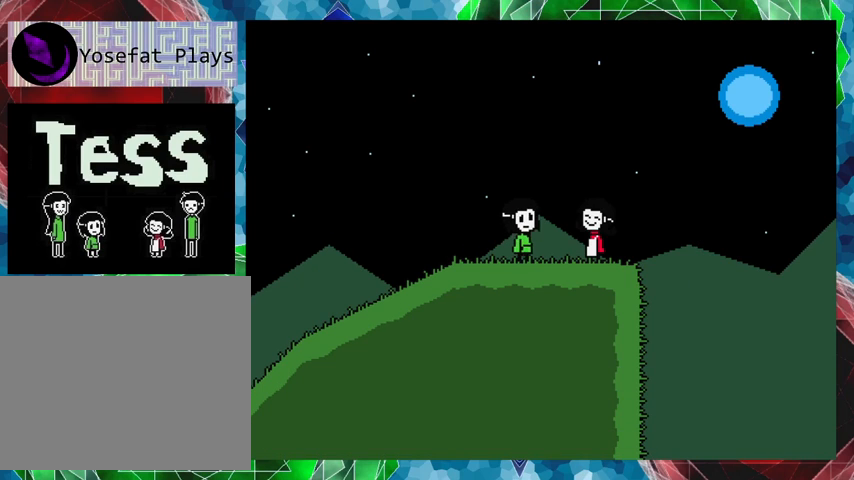
{"buttons": [], "events": []}
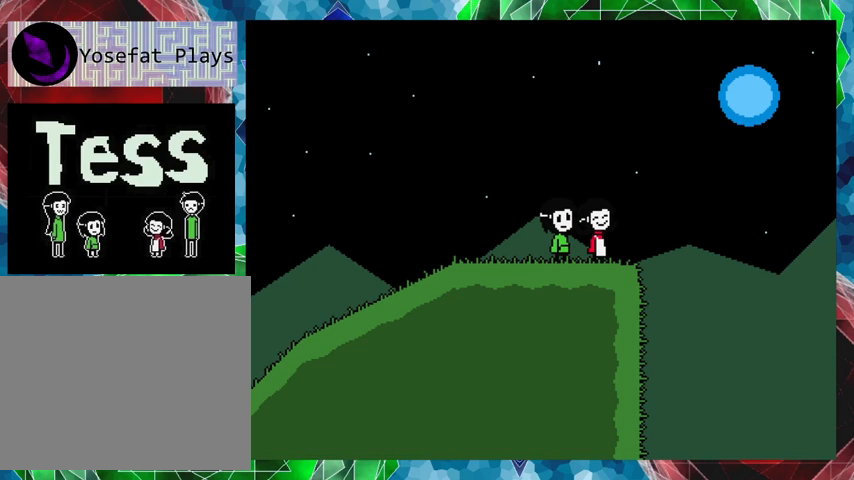
{"buttons": [], "events": []}
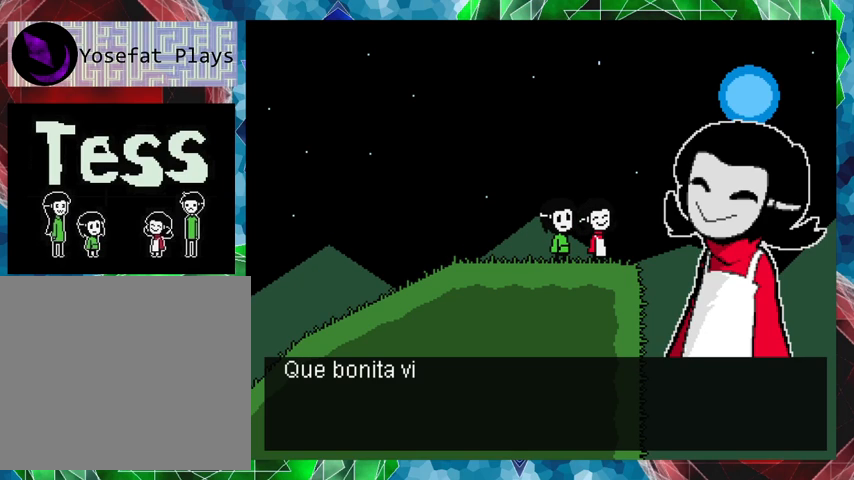
{"buttons": [], "events": []}
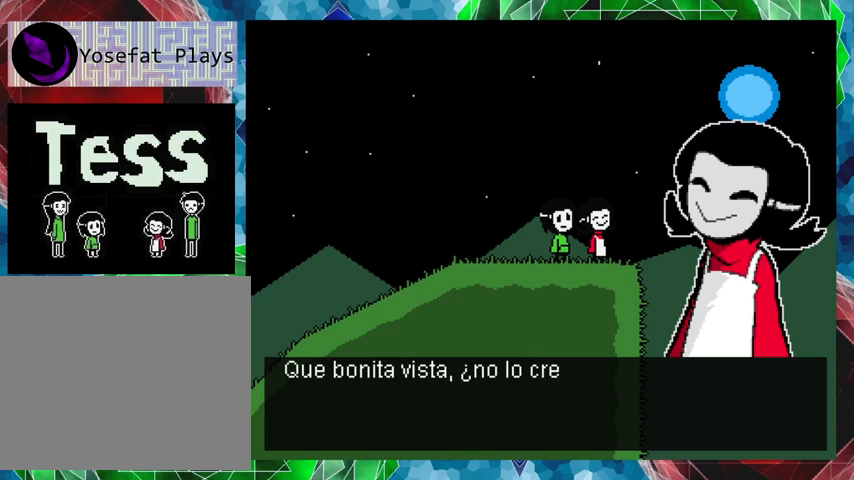
{"buttons": [], "events": []}
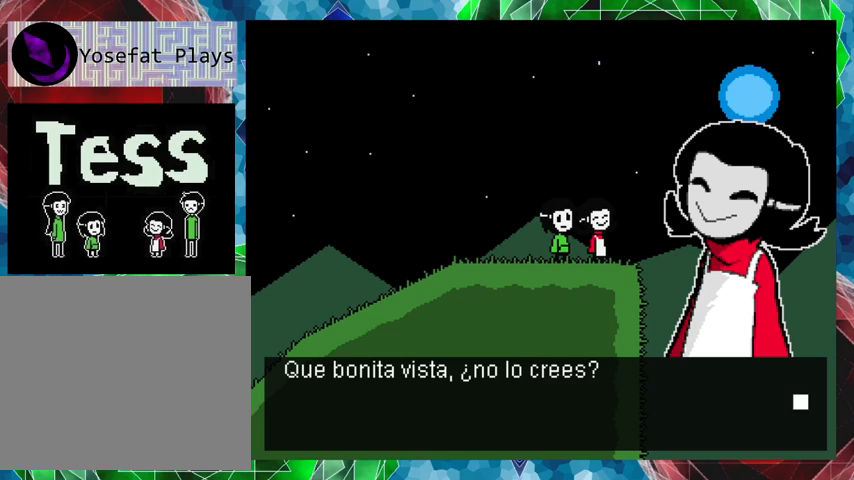
{"buttons": [], "events": []}
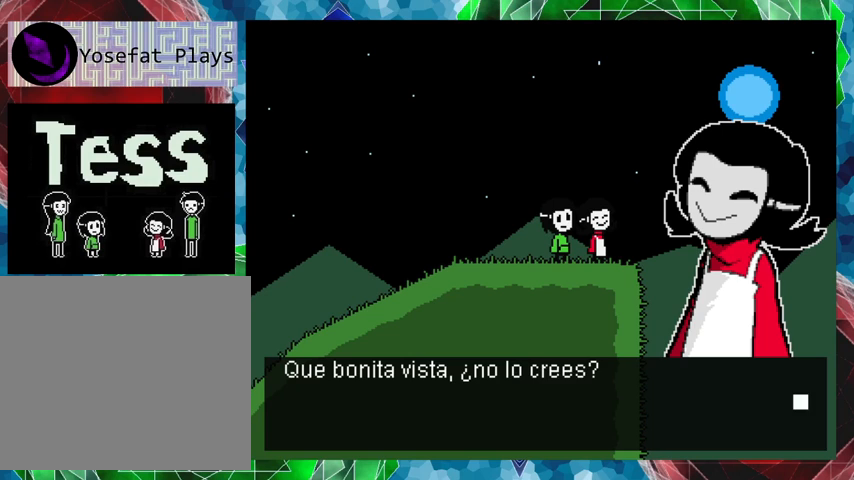
{"buttons": [], "events": [[367, "B", "down"], [500, "B", "up"]]}
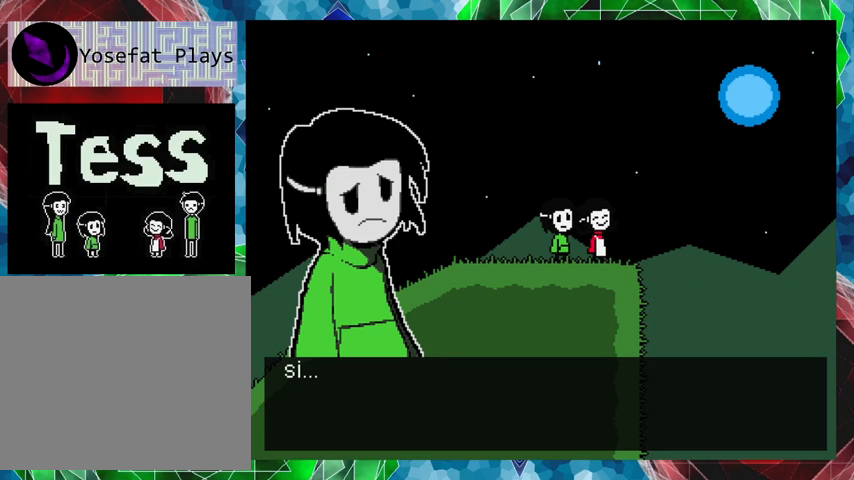
{"buttons": [], "events": []}
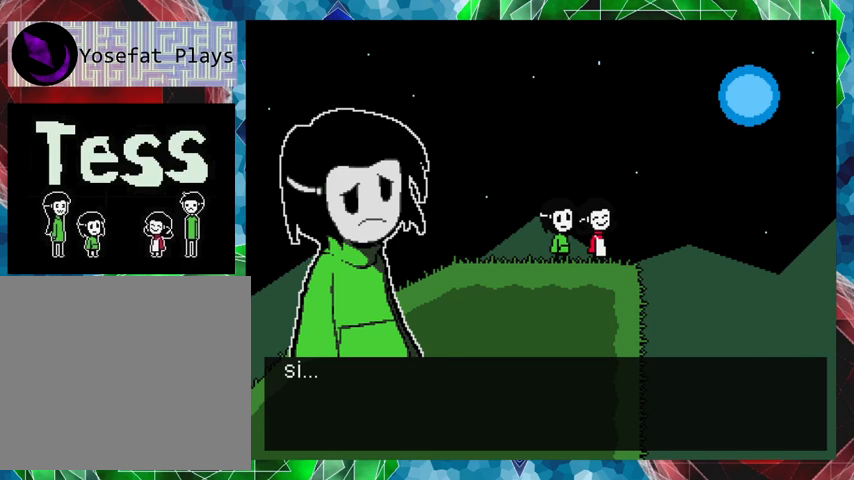
{"buttons": ["B"], "events": [[467, "B", "down"]]}
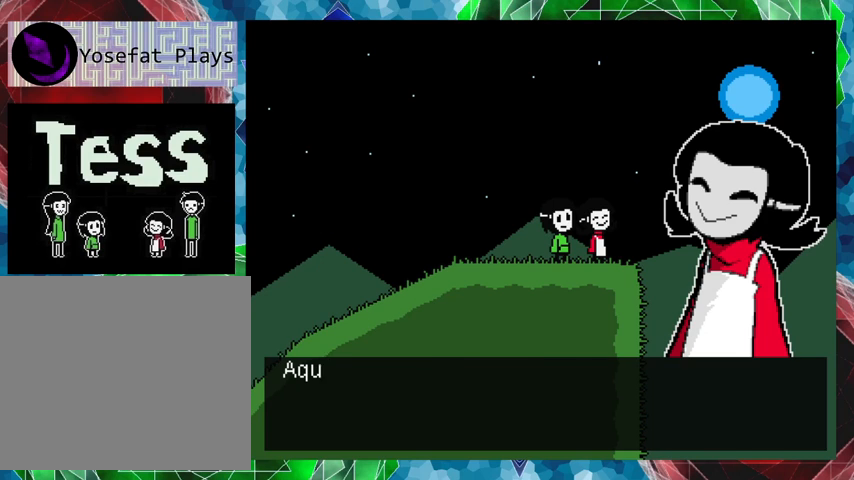
{"buttons": [], "events": [[133, "B", "up"]]}
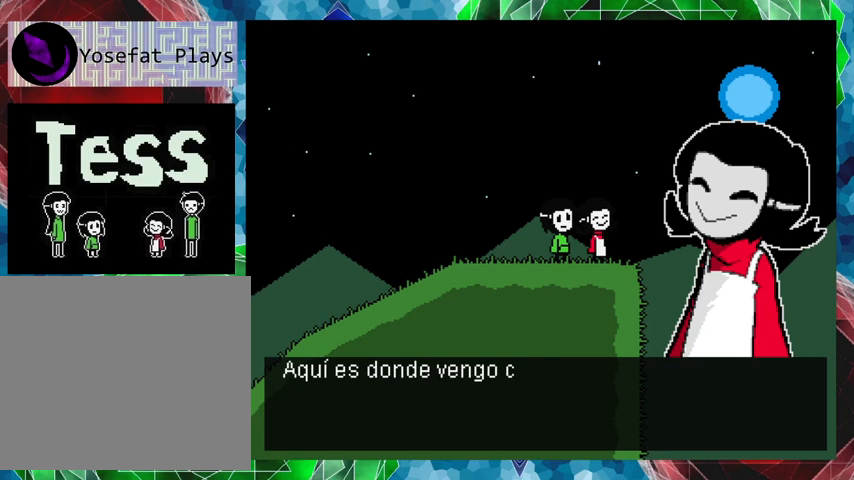
{"buttons": [], "events": []}
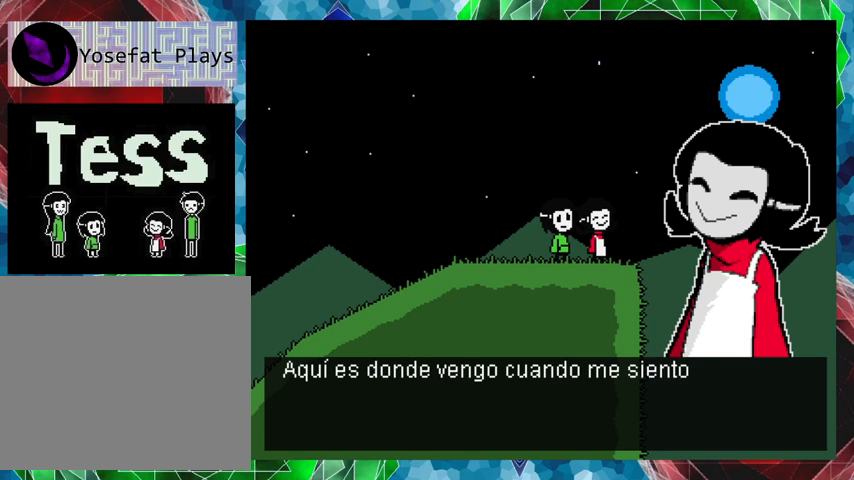
{"buttons": [], "events": []}
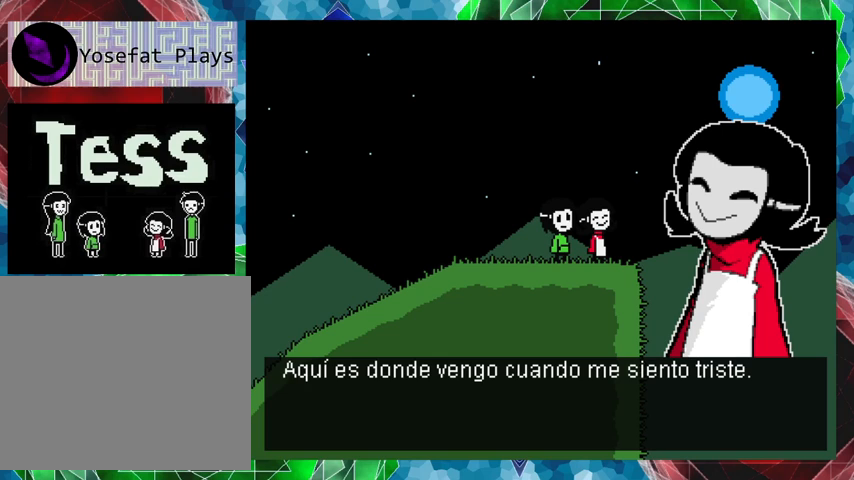
{"buttons": ["B"], "events": [[433, "B", "down"]]}
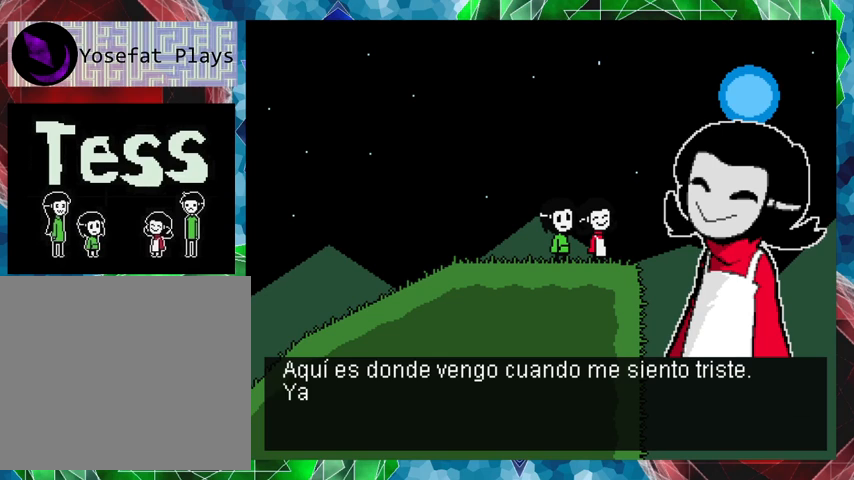
{"buttons": [], "events": [[33, "B", "up"]]}
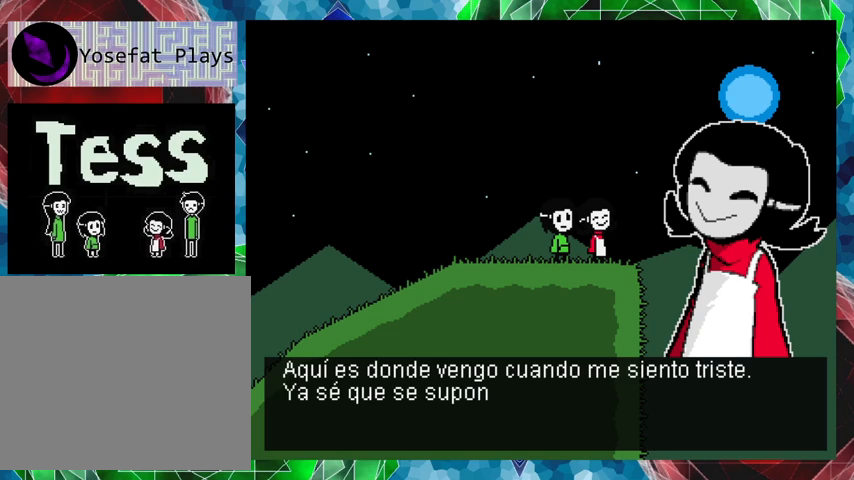
{"buttons": [], "events": []}
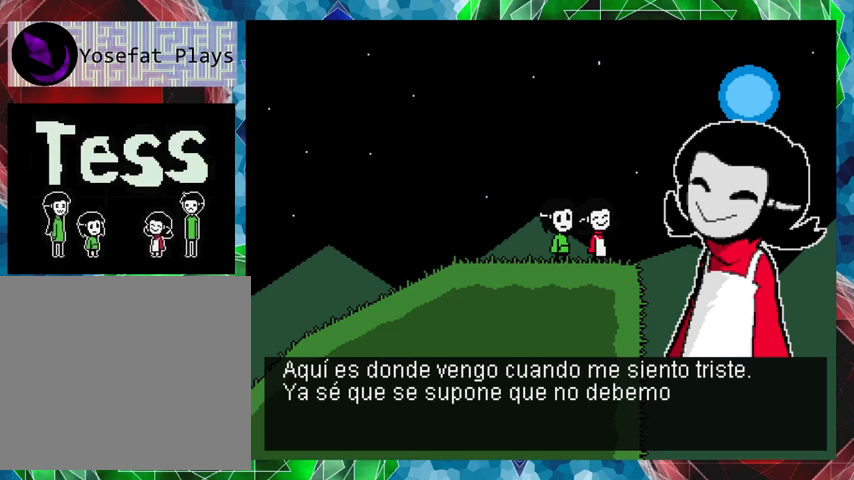
{"buttons": [], "events": []}
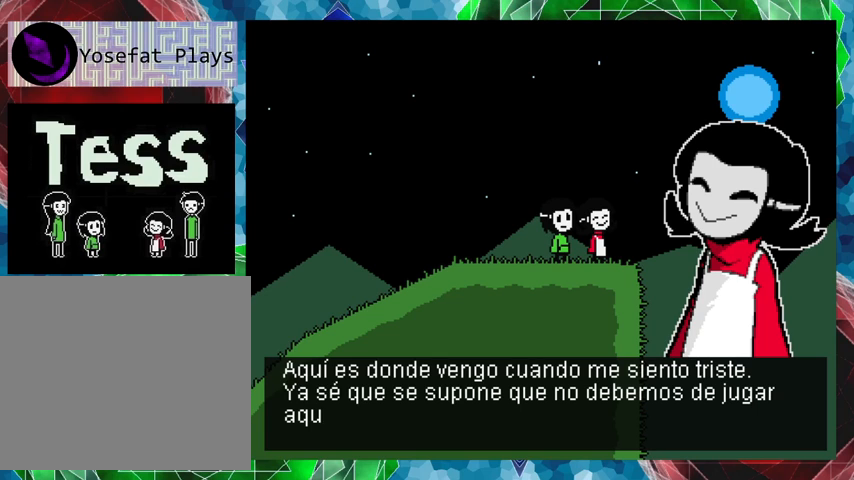
{"buttons": [], "events": []}
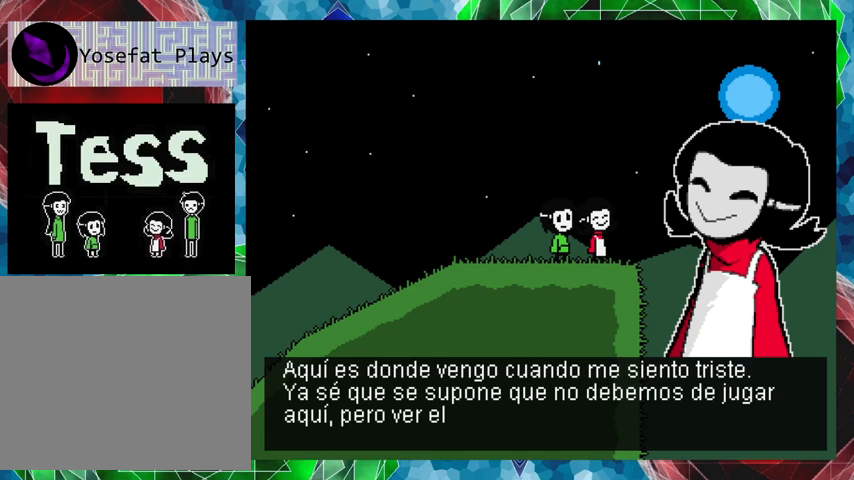
{"buttons": [], "events": []}
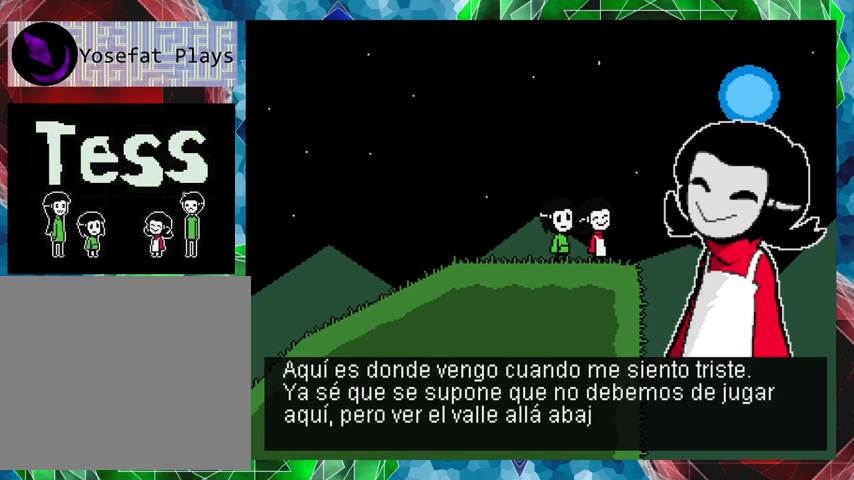
{"buttons": [], "events": []}